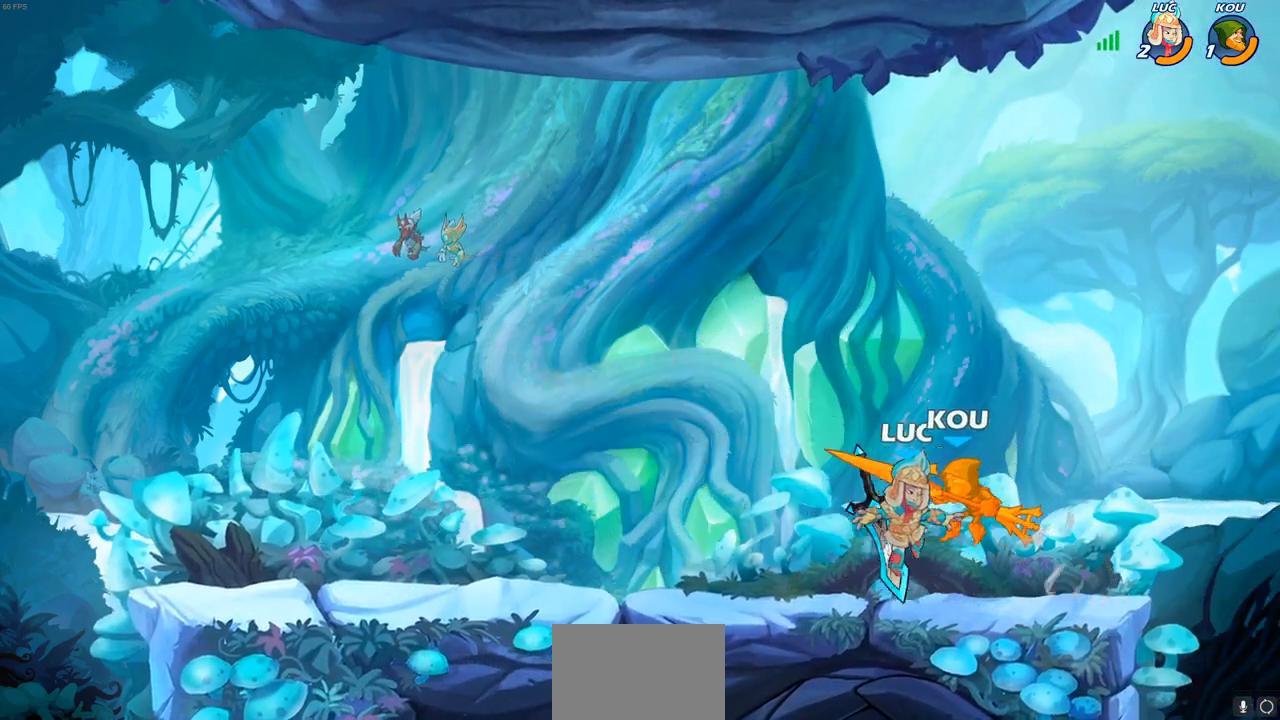
Gameplay with a controller (PlayStation layout); each line is a JSON object with the inputs held at the frame after it. "events" lists button and stick changes between this image and that frame as [ms after this image, input, new state], when the widget could be followed in between.
{"buttons": ["SQUARE"], "left_stick": "center", "right_stick": "center", "events": [[17, "R1", "down"], [117, "R1", "up"], [167, "left_stick", "up-left"], [250, "SQUARE", "down"], [333, "SQUARE", "up"], [333, "left_stick", "center"], [450, "SQUARE", "down"]]}
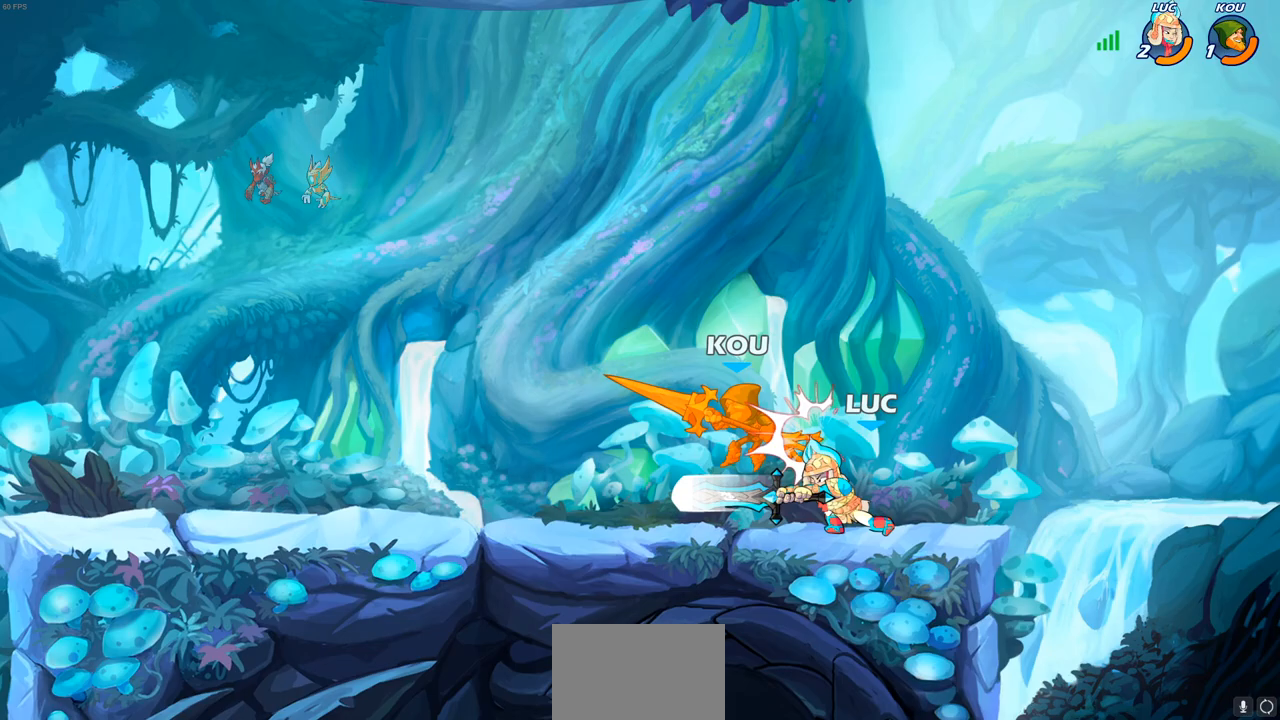
{"buttons": ["SQUARE"], "left_stick": "left", "right_stick": "center", "events": [[33, "SQUARE", "up"], [50, "left_stick", "down-left"], [117, "SQUARE", "down"], [200, "SQUARE", "up"], [283, "SQUARE", "down"], [350, "left_stick", "left"], [367, "SQUARE", "up"], [450, "SQUARE", "down"]]}
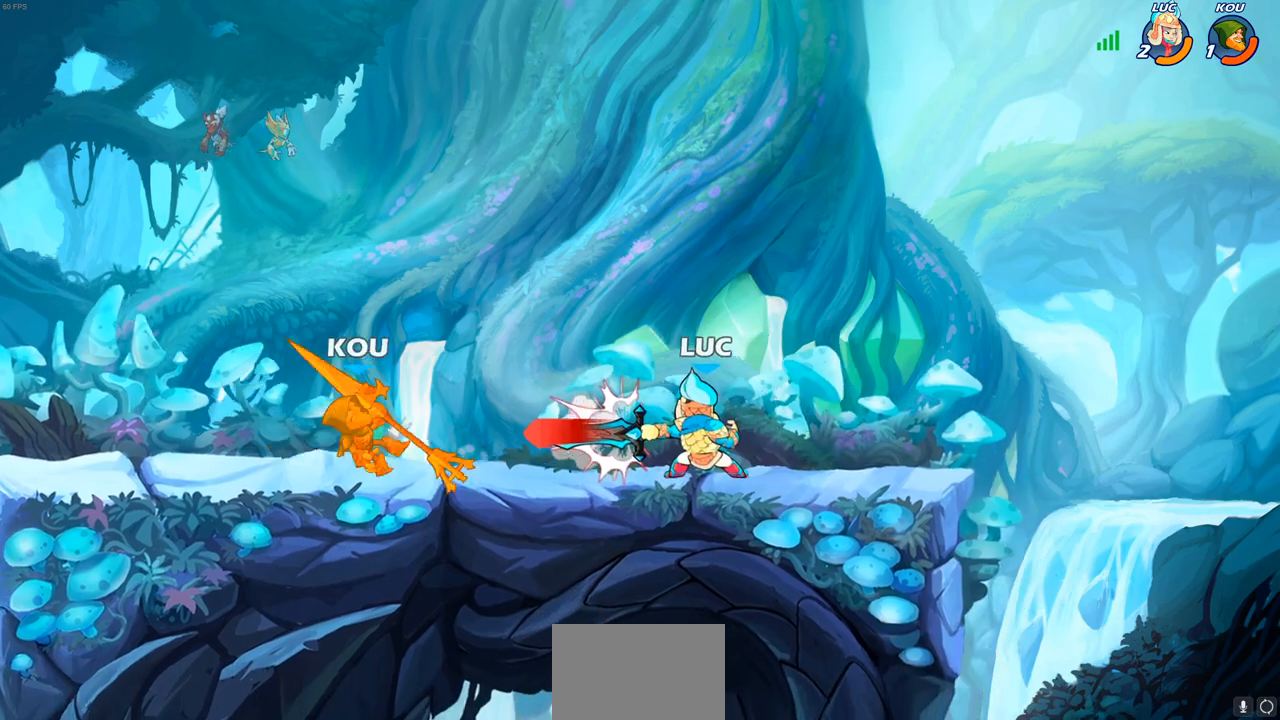
{"buttons": ["R2"], "left_stick": "left", "right_stick": "center", "events": [[50, "SQUARE", "up"], [200, "left_stick", "center"], [300, "left_stick", "left"], [483, "R2", "down"]]}
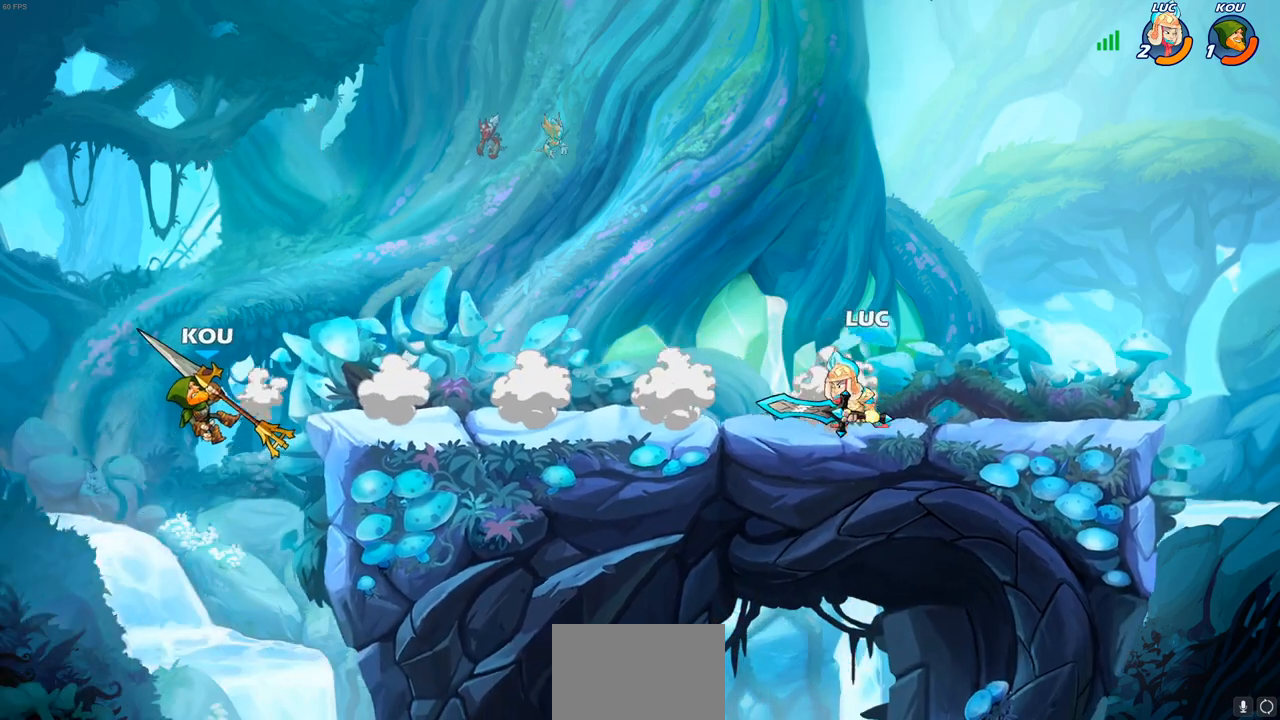
{"buttons": [], "left_stick": "left", "right_stick": "center", "events": [[67, "R1", "down"], [133, "R1", "up"], [133, "R2", "up"], [233, "CIRCLE", "down"], [300, "CIRCLE", "up"]]}
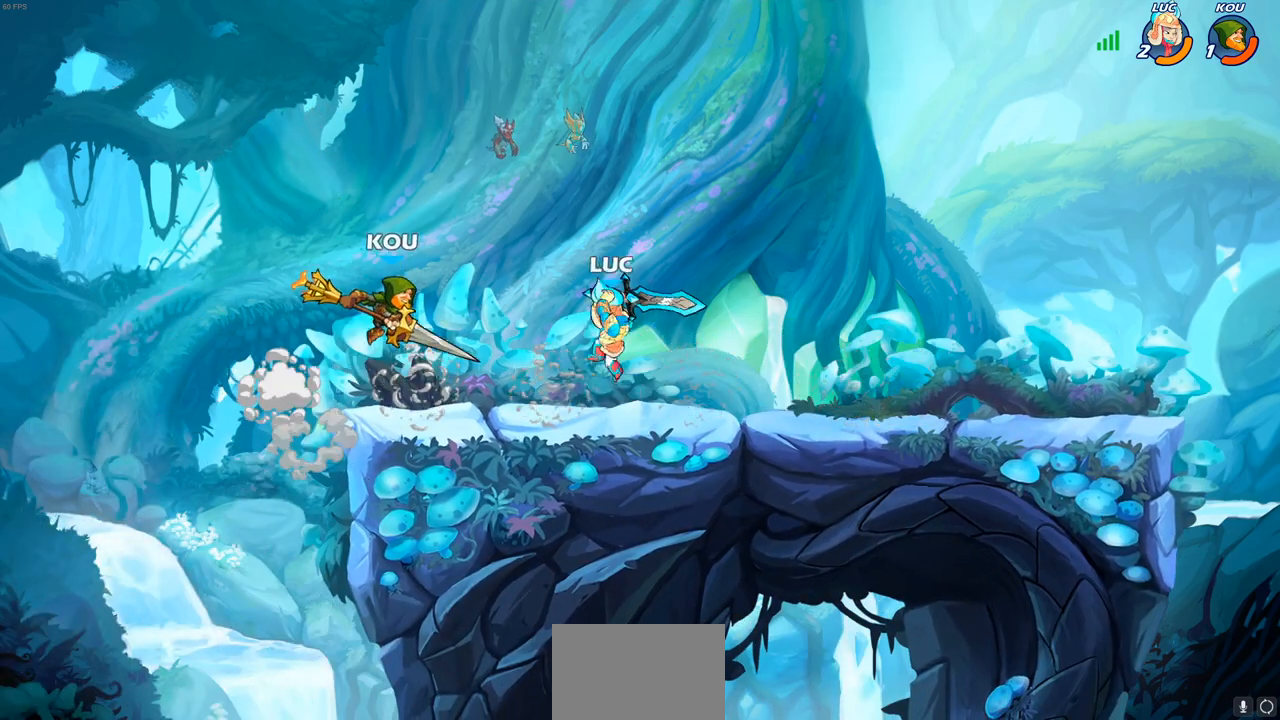
{"buttons": [], "left_stick": "center", "right_stick": "center", "events": [[150, "left_stick", "center"]]}
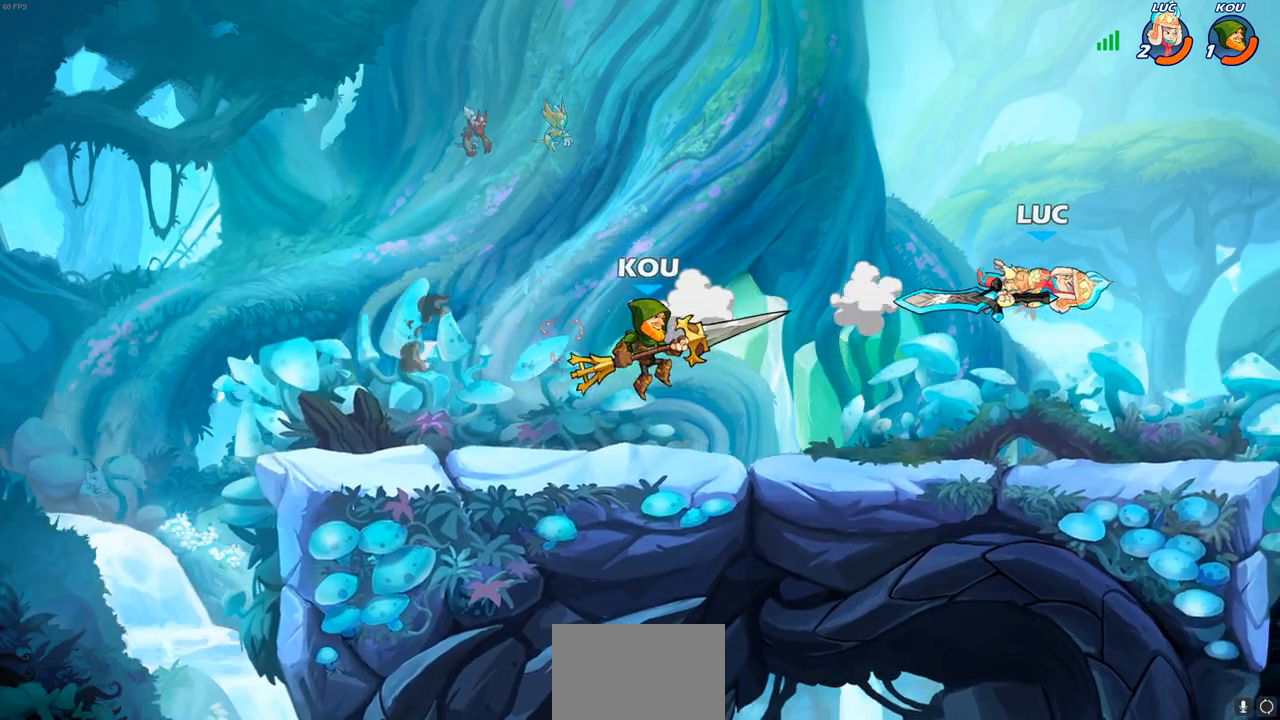
{"buttons": [], "left_stick": "down", "right_stick": "center", "events": [[33, "left_stick", "right"], [100, "left_stick", "center"], [167, "left_stick", "left"], [250, "CROSS", "down"], [317, "left_stick", "down-left"], [333, "CROSS", "up"], [350, "R2", "down"], [400, "CIRCLE", "down"], [417, "left_stick", "down"], [483, "CIRCLE", "up"], [483, "R2", "up"]]}
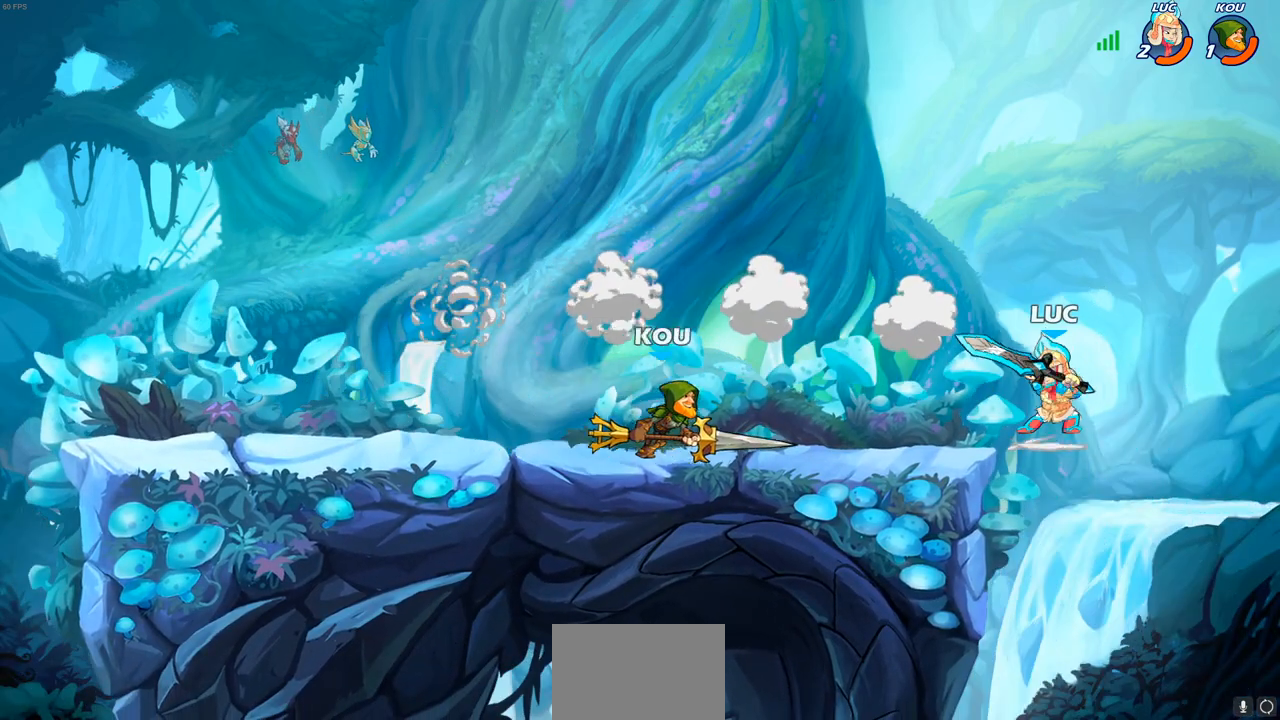
{"buttons": [], "left_stick": "center", "right_stick": "center", "events": [[17, "left_stick", "center"]]}
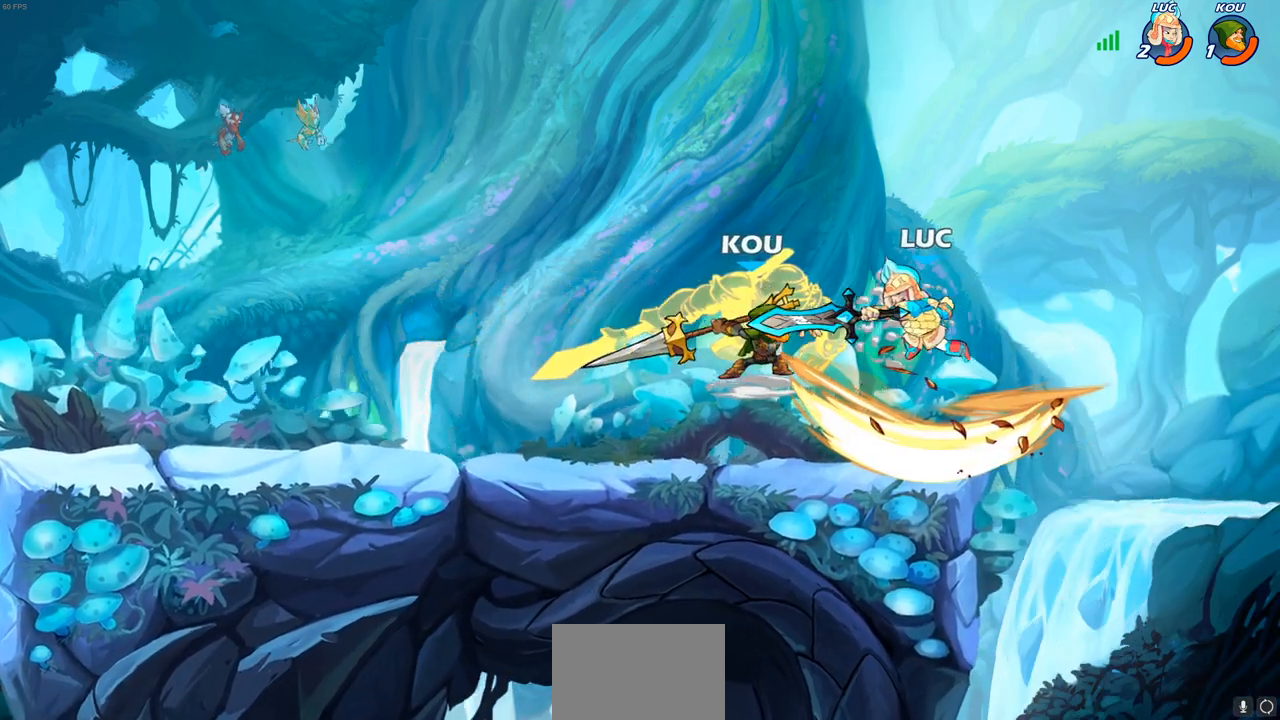
{"buttons": [], "left_stick": "left", "right_stick": "center", "events": [[417, "left_stick", "left"]]}
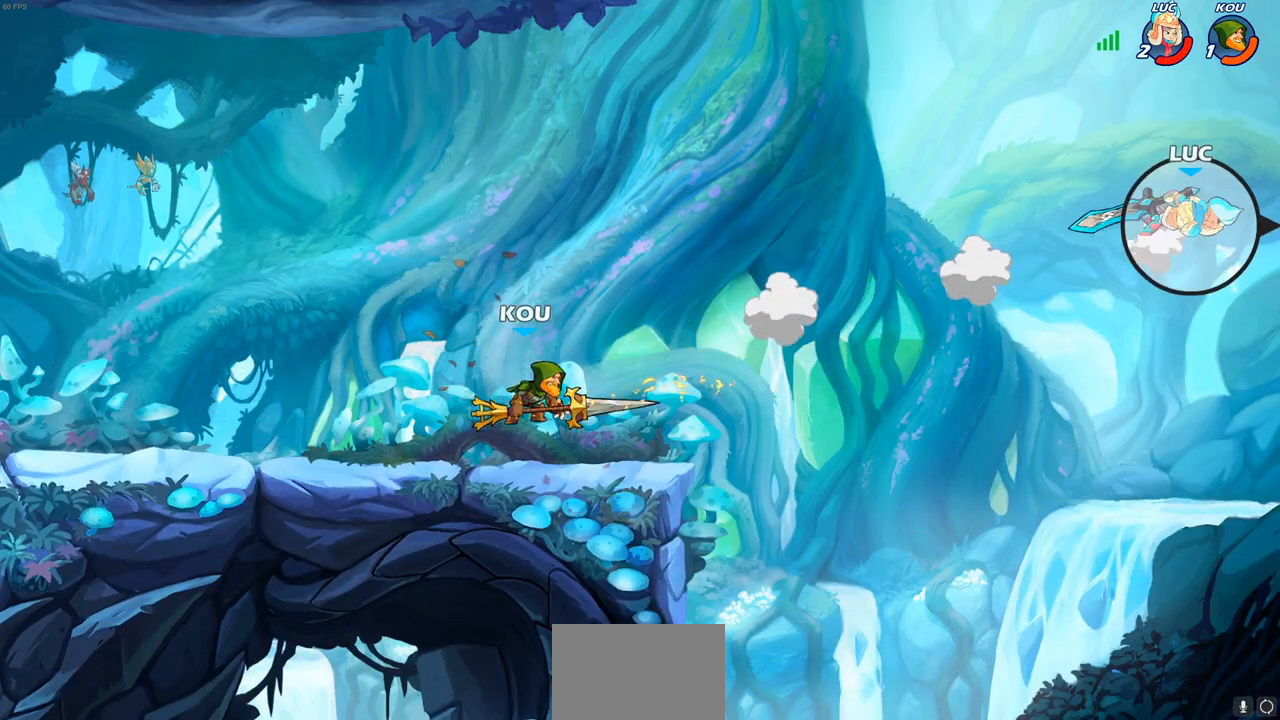
{"buttons": [], "left_stick": "left", "right_stick": "center", "events": []}
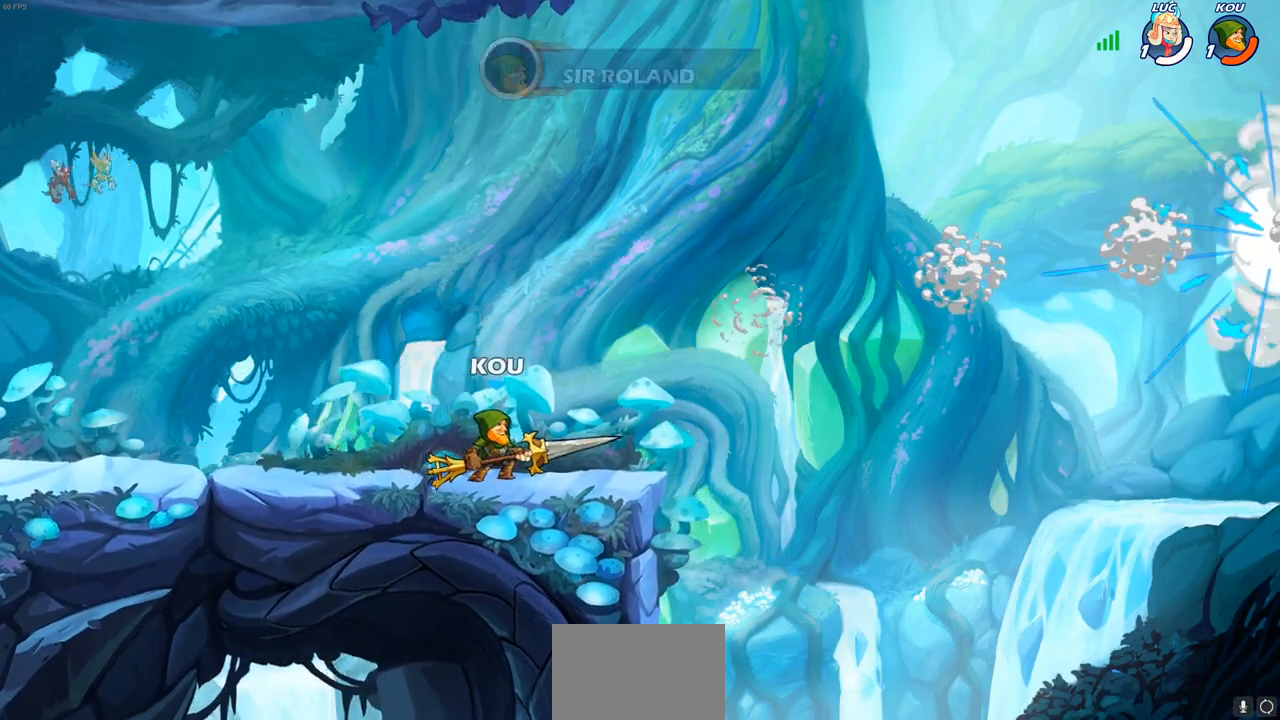
{"buttons": [], "left_stick": "center", "right_stick": "center", "events": [[233, "left_stick", "center"]]}
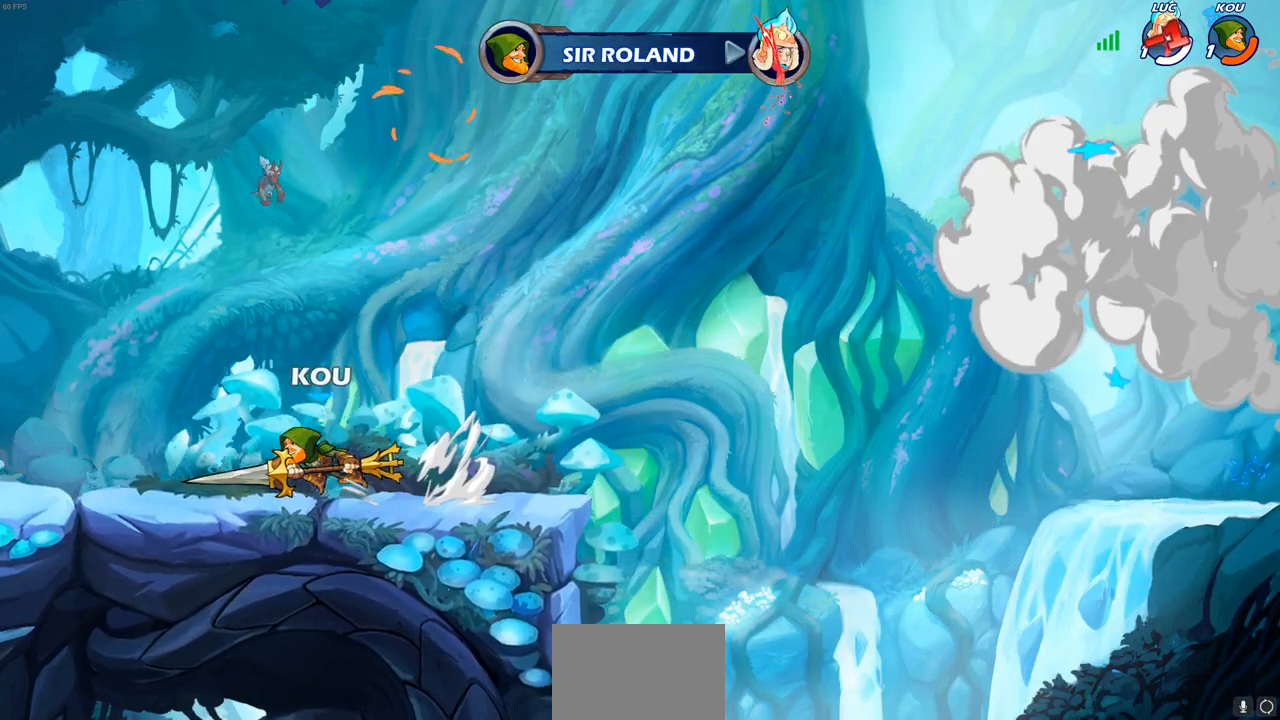
{"buttons": [], "left_stick": "center", "right_stick": "center", "events": []}
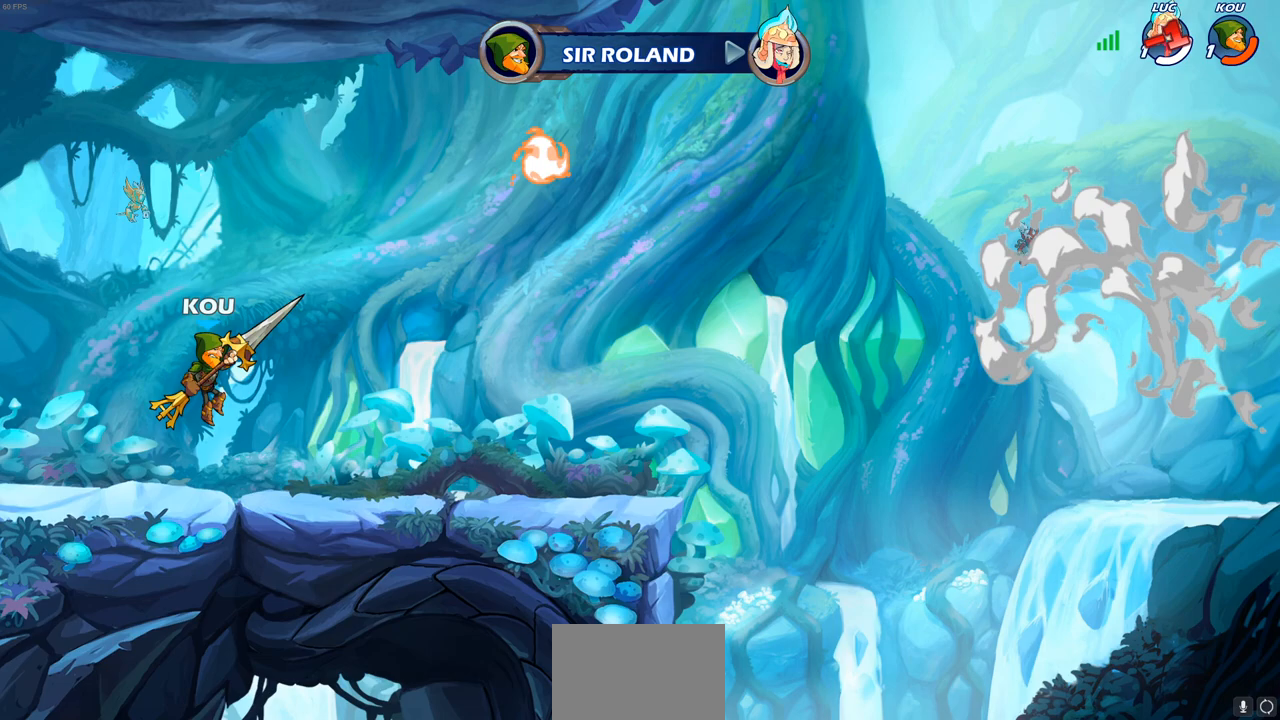
{"buttons": [], "left_stick": "center", "right_stick": "center", "events": []}
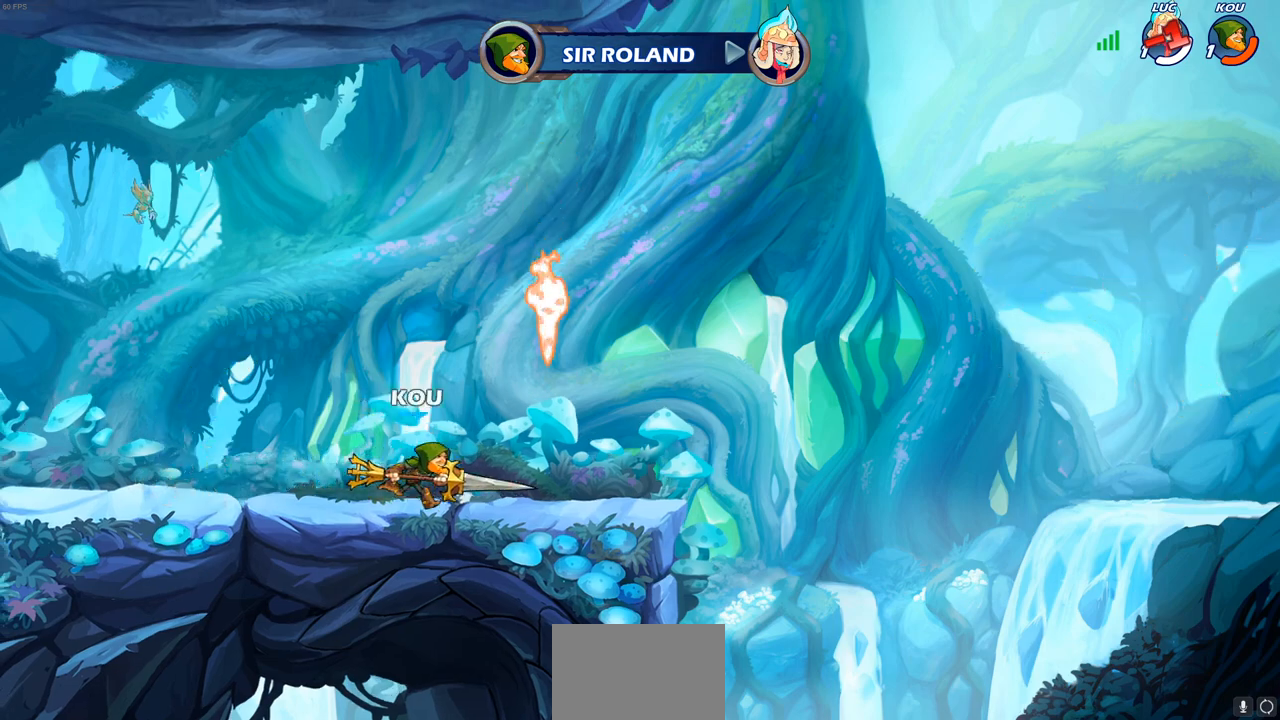
{"buttons": [], "left_stick": "center", "right_stick": "center", "events": []}
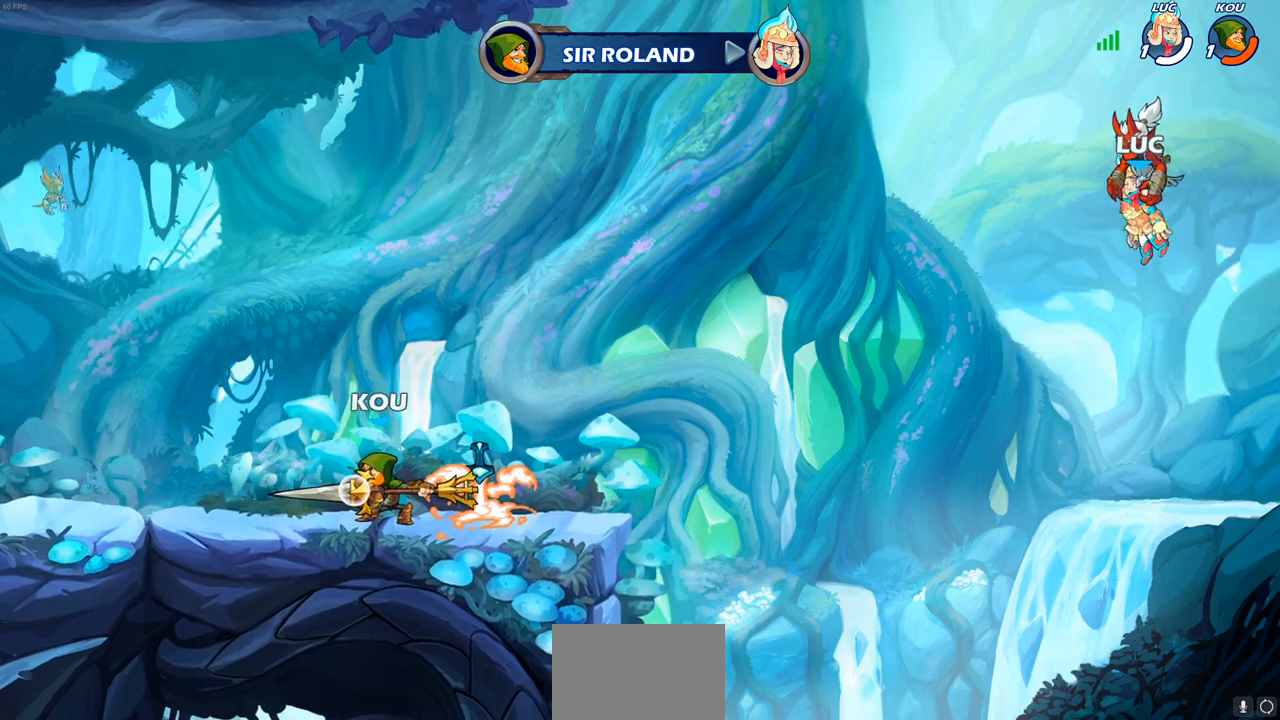
{"buttons": [], "left_stick": "center", "right_stick": "center", "events": []}
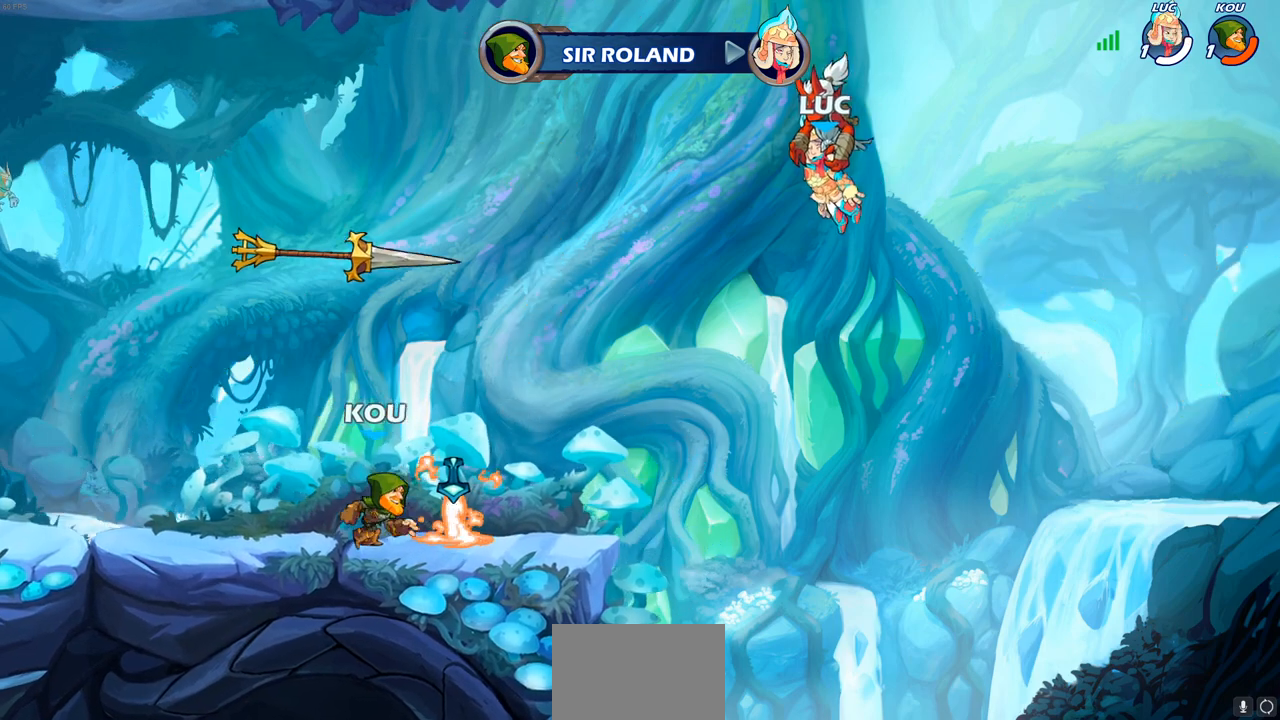
{"buttons": [], "left_stick": "center", "right_stick": "center", "events": []}
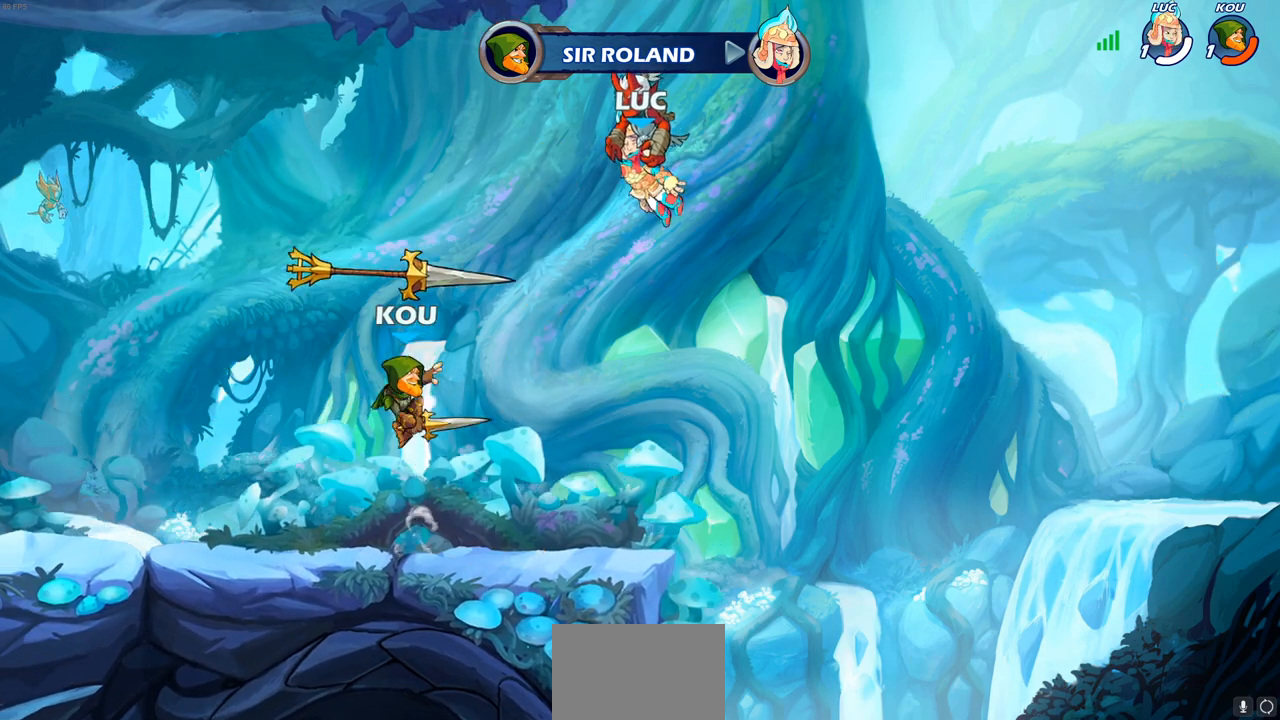
{"buttons": [], "left_stick": "center", "right_stick": "center", "events": []}
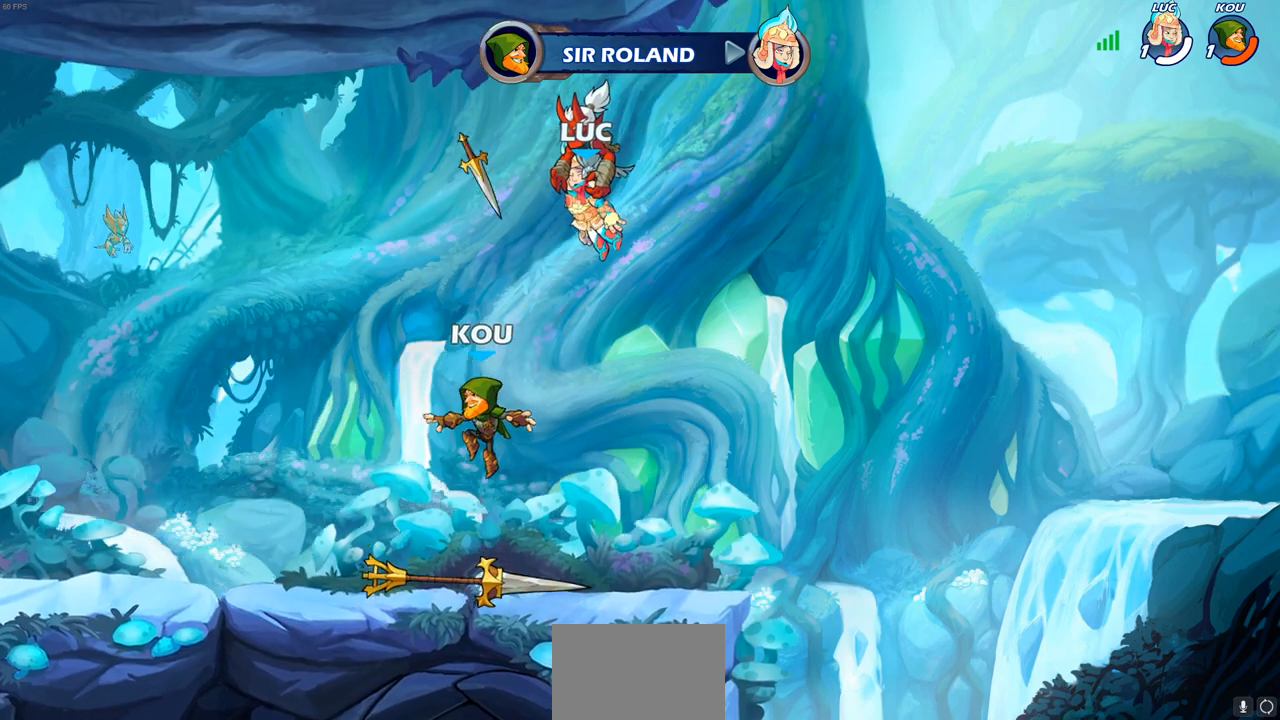
{"buttons": [], "left_stick": "center", "right_stick": "center", "events": []}
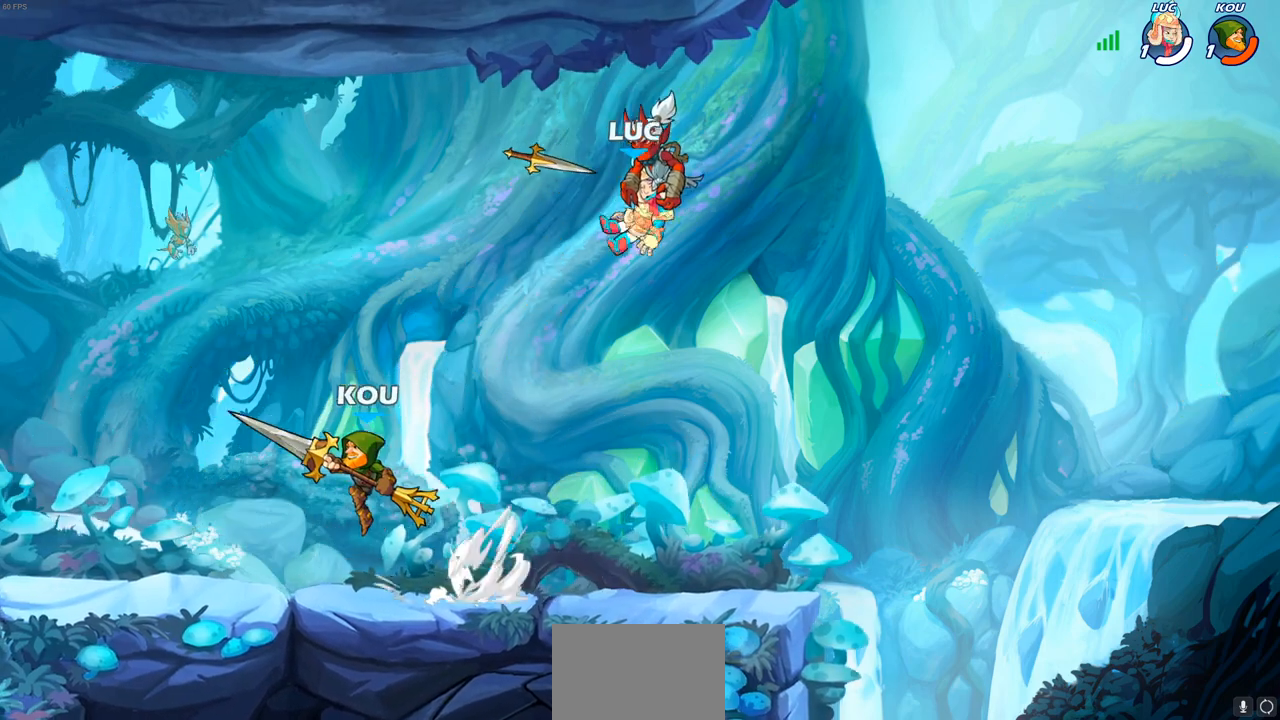
{"buttons": [], "left_stick": "center", "right_stick": "center", "events": []}
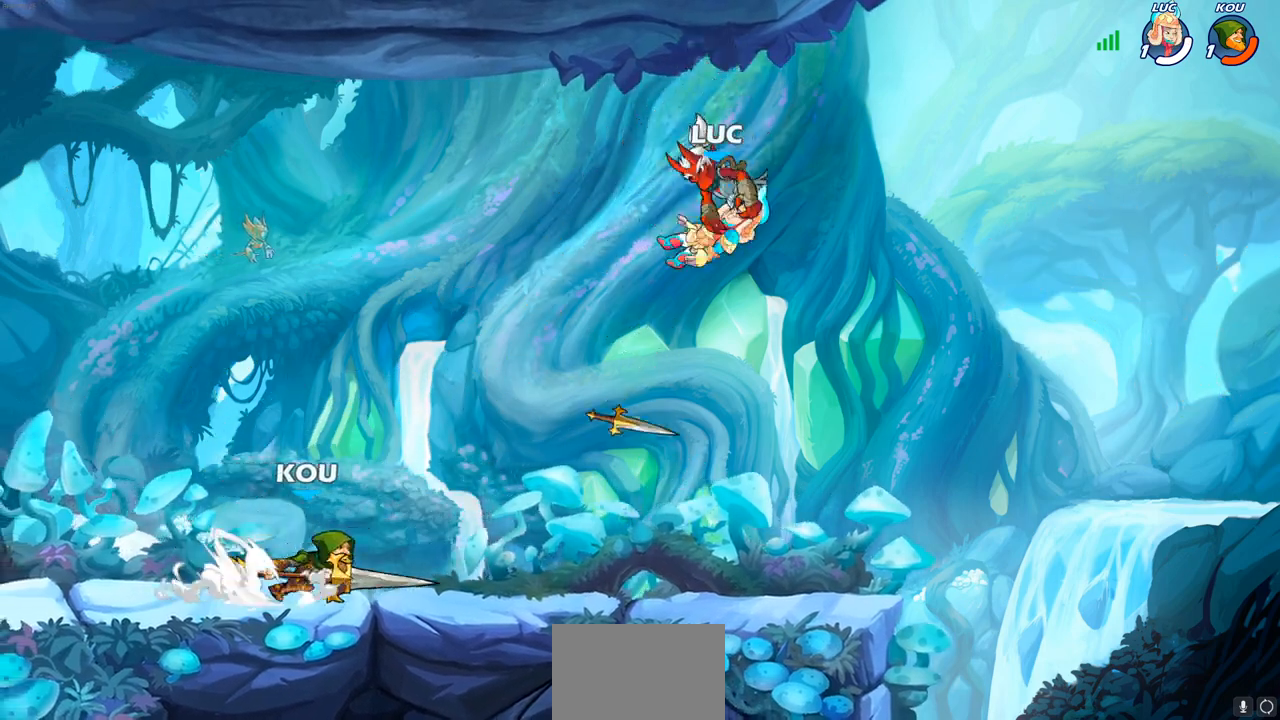
{"buttons": [], "left_stick": "left", "right_stick": "center", "events": [[417, "left_stick", "left"]]}
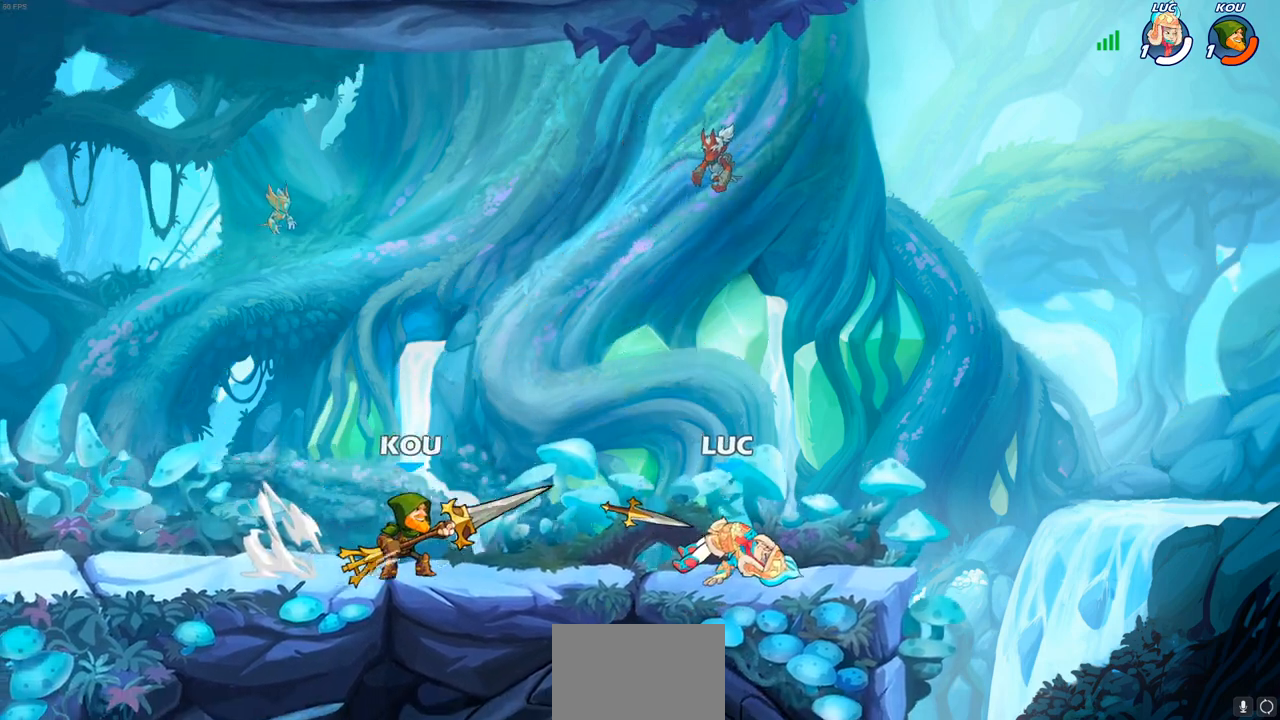
{"buttons": [], "left_stick": "left", "right_stick": "center", "events": [[50, "R1", "down"], [50, "R2", "down"], [117, "CROSS", "down"], [117, "R1", "up"], [167, "SQUARE", "down"], [183, "R2", "up"], [183, "left_stick", "center"], [200, "right_stick", "down-left"], [217, "CROSS", "up"], [233, "SQUARE", "up"], [250, "right_stick", "center"], [500, "left_stick", "left"]]}
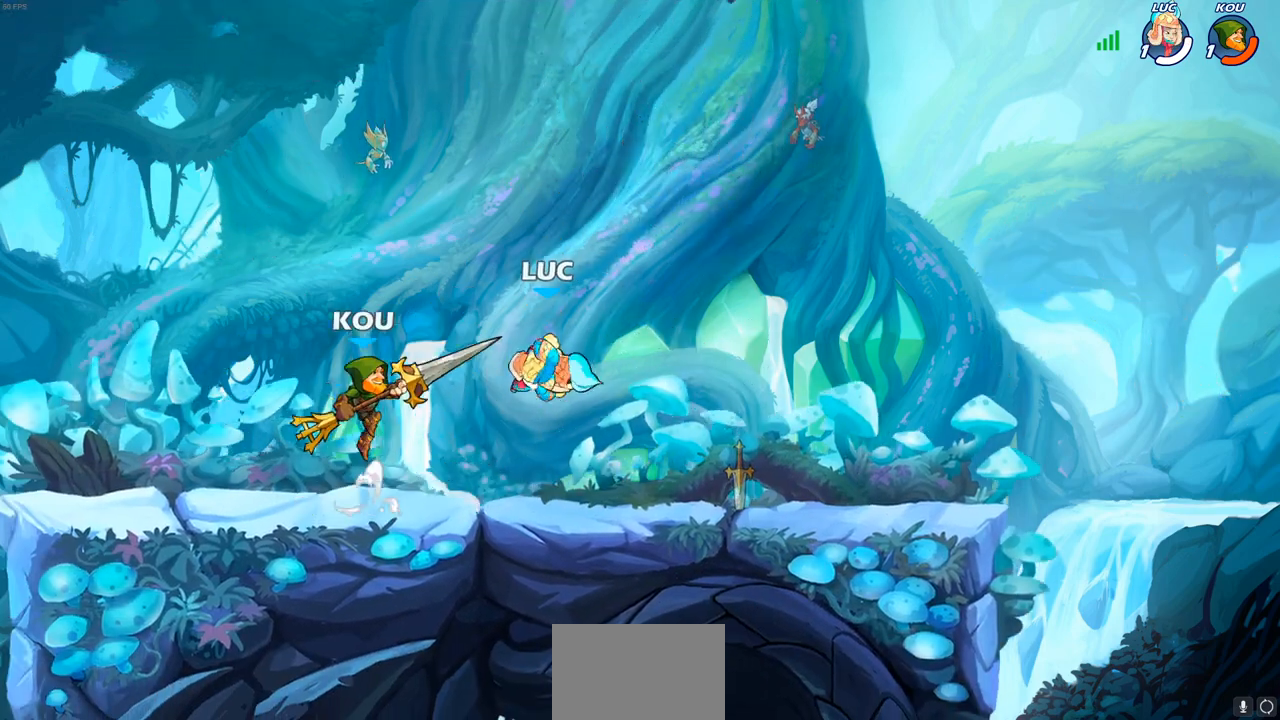
{"buttons": [], "left_stick": "left", "right_stick": "center", "events": []}
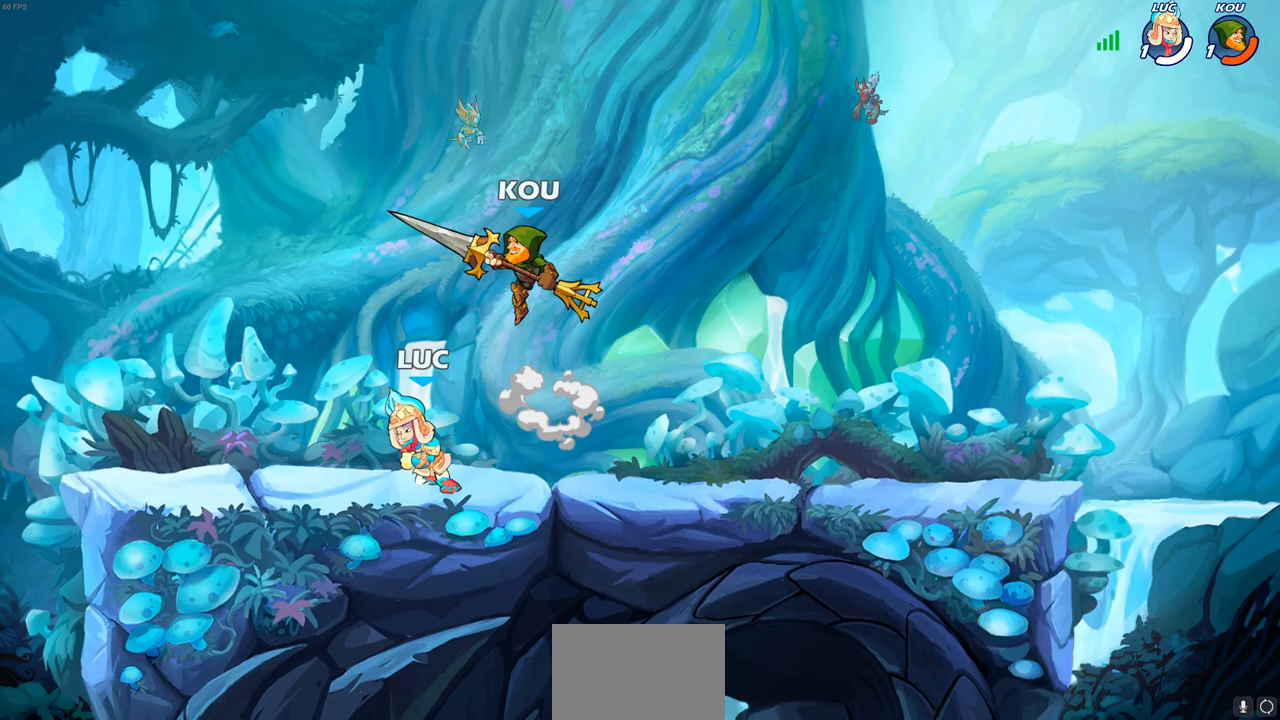
{"buttons": [], "left_stick": "right", "right_stick": "center", "events": [[450, "left_stick", "right"]]}
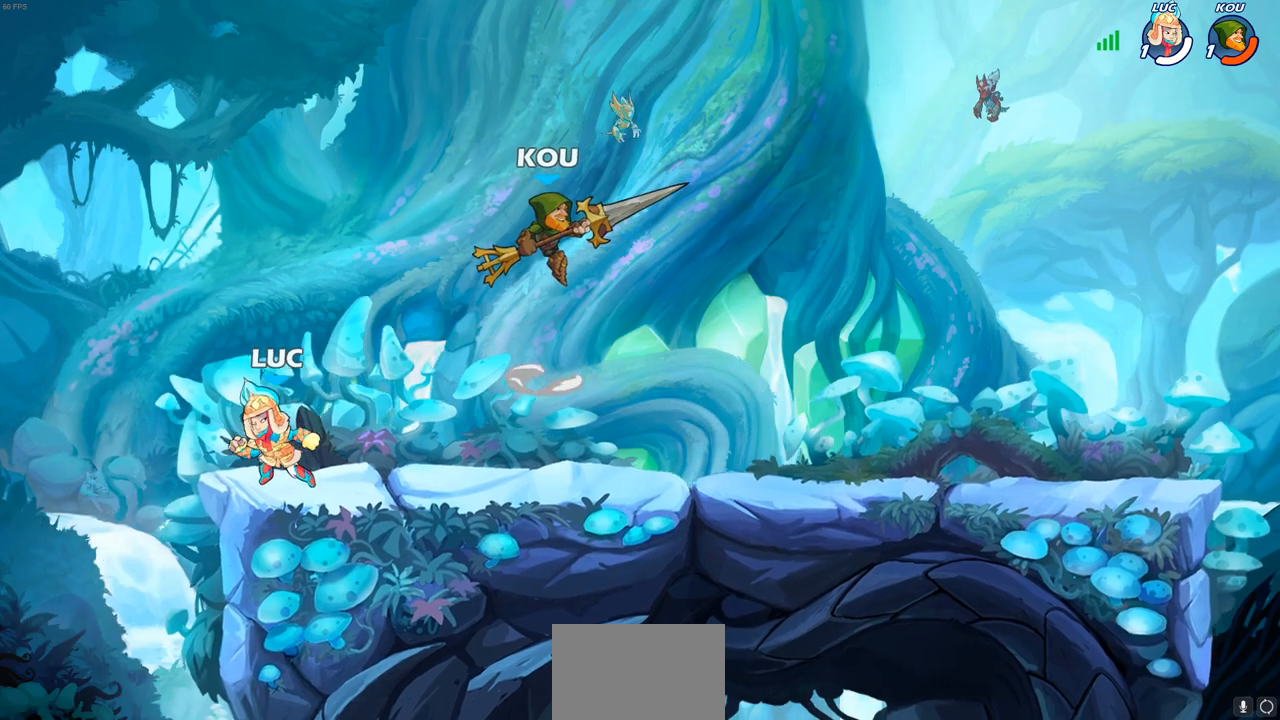
{"buttons": [], "left_stick": "up-left", "right_stick": "center", "events": [[267, "left_stick", "up-left"]]}
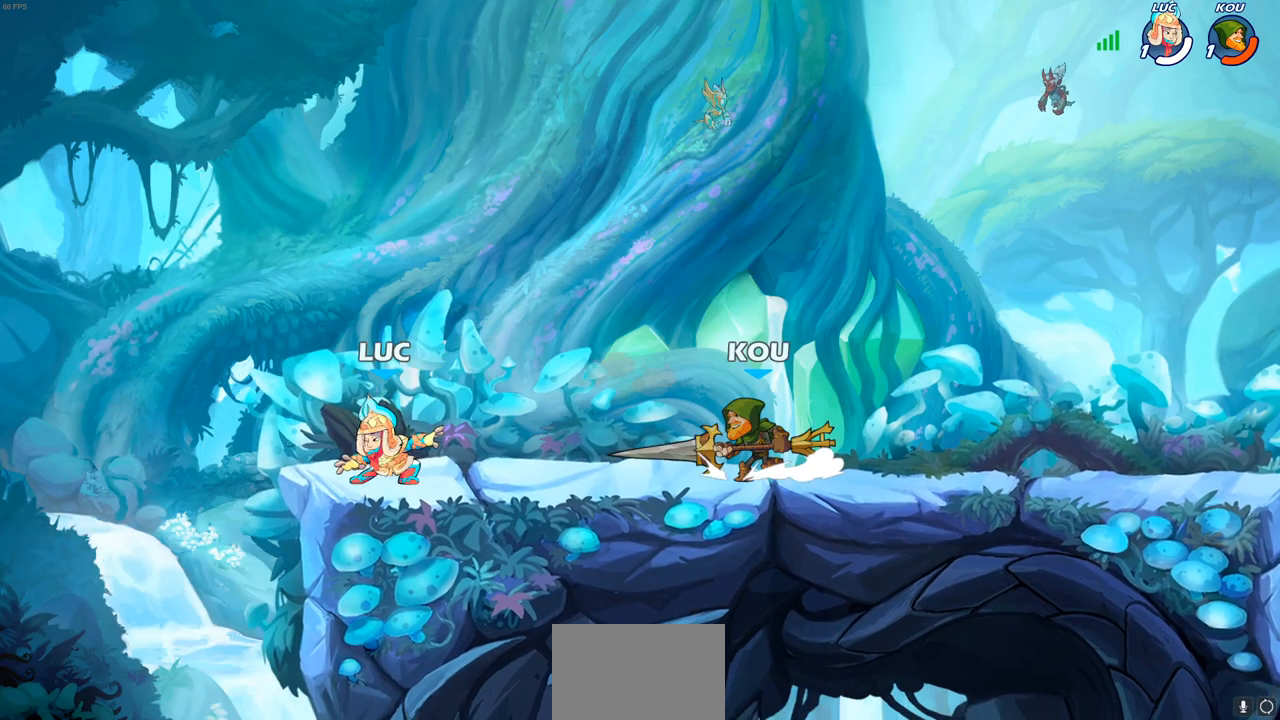
{"buttons": [], "left_stick": "up-right", "right_stick": "center", "events": [[50, "left_stick", "up-right"]]}
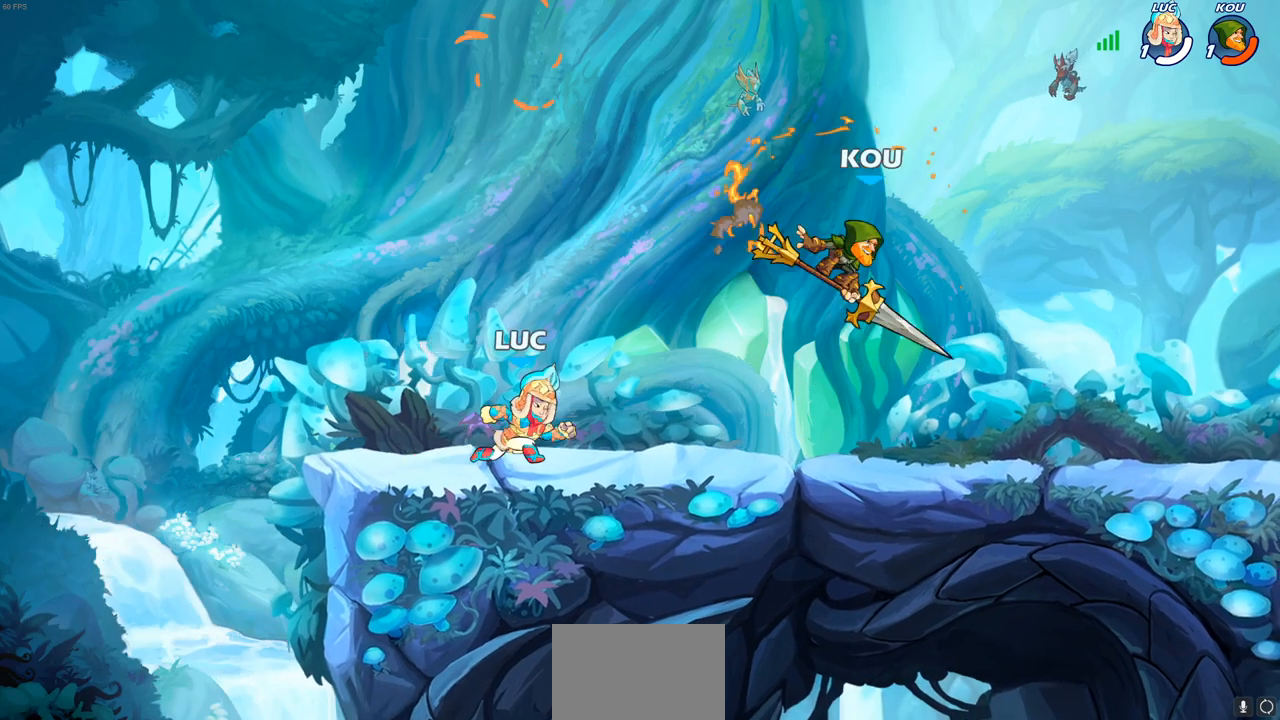
{"buttons": [], "left_stick": "right", "right_stick": "center", "events": [[100, "R2", "down"], [117, "CROSS", "down"], [233, "left_stick", "right"], [250, "SQUARE", "down"], [283, "R2", "up"], [333, "CROSS", "up"], [433, "SQUARE", "up"]]}
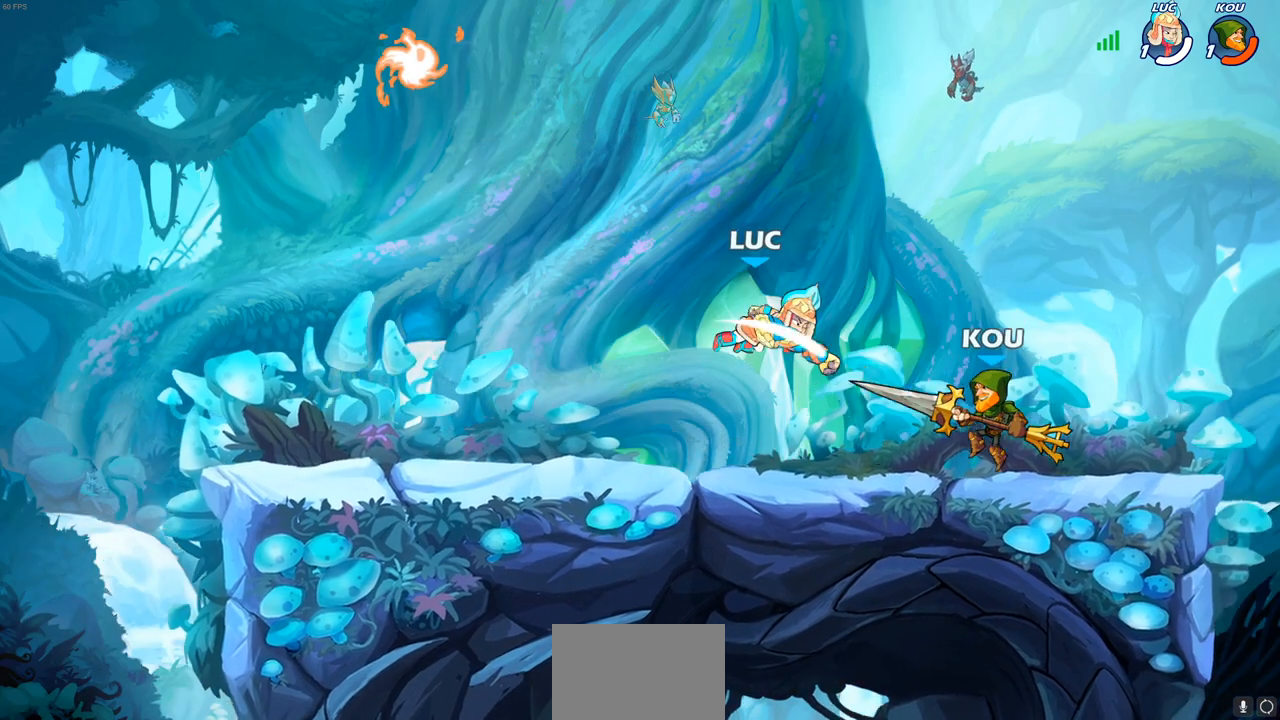
{"buttons": [], "left_stick": "up-left", "right_stick": "center", "events": [[417, "left_stick", "up-left"]]}
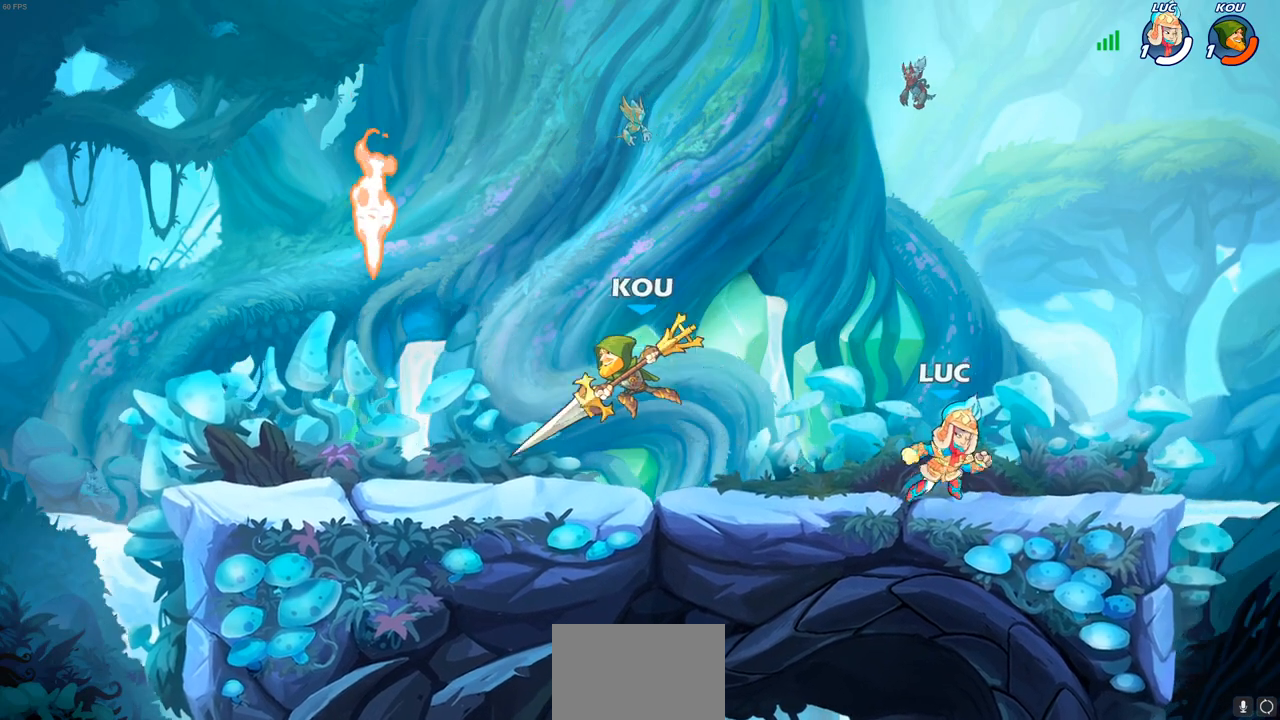
{"buttons": [], "left_stick": "left", "right_stick": "center", "events": [[100, "left_stick", "up-right"], [417, "left_stick", "up-left"], [467, "left_stick", "left"]]}
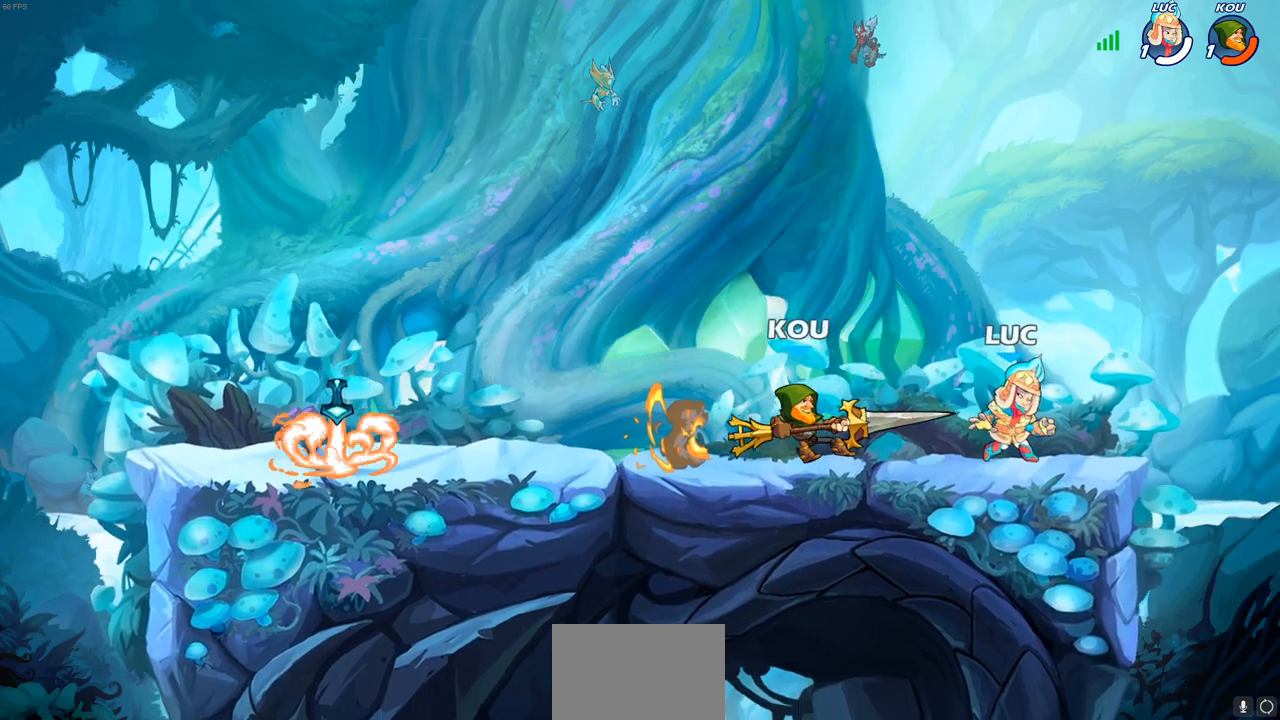
{"buttons": [], "left_stick": "left", "right_stick": "center", "events": [[100, "SQUARE", "down"], [200, "SQUARE", "up"]]}
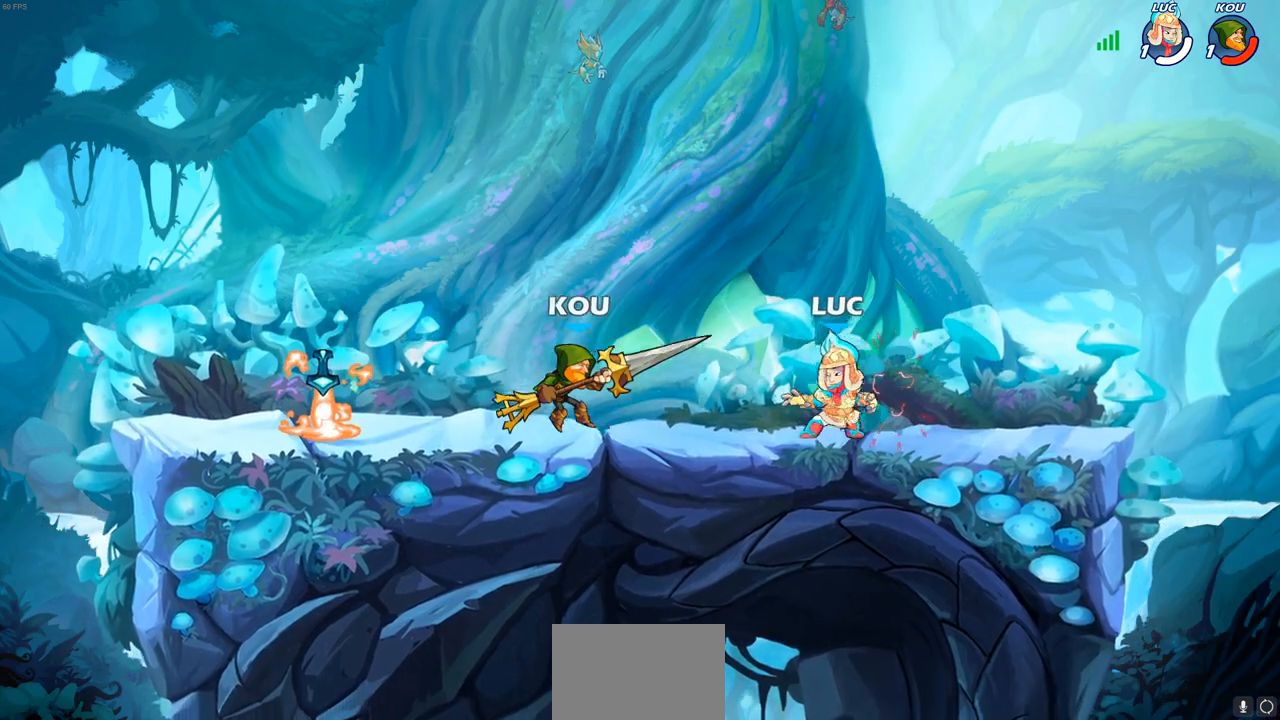
{"buttons": [], "left_stick": "right", "right_stick": "center", "events": [[317, "left_stick", "right"]]}
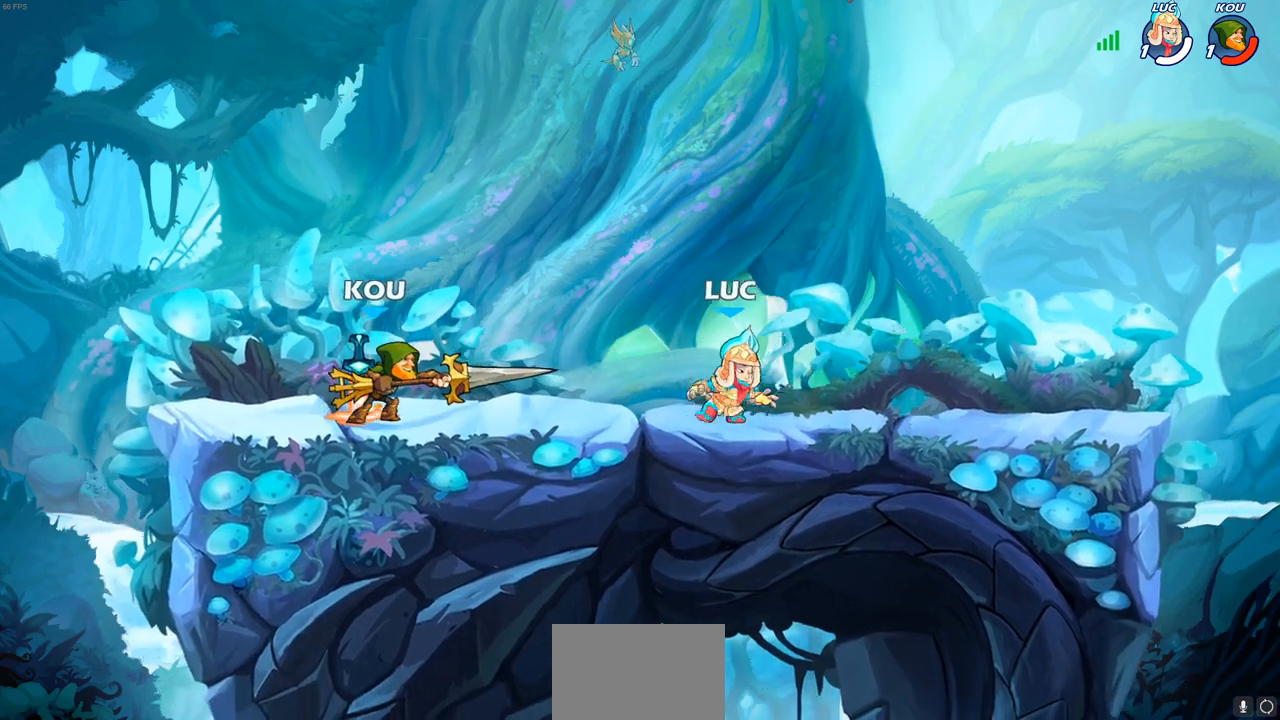
{"buttons": ["SQUARE"], "left_stick": "up-left", "right_stick": "center", "events": [[150, "left_stick", "up-left"], [283, "R2", "down"], [400, "CROSS", "down"], [433, "R2", "up"], [433, "SQUARE", "down"], [500, "CROSS", "up"]]}